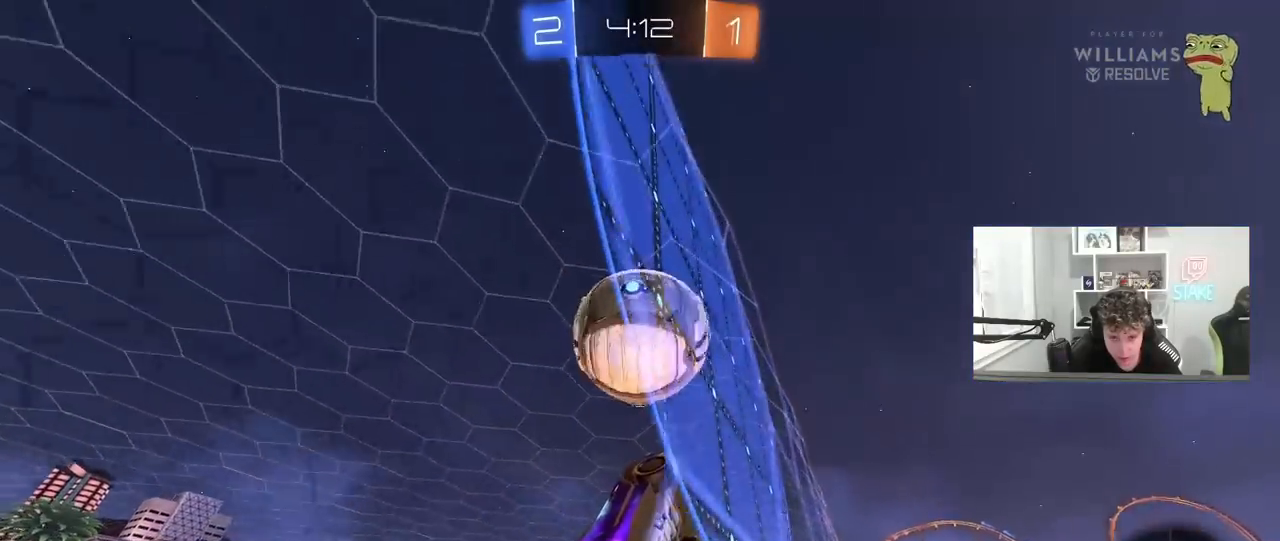
Gameplay with keyboard and mouse; each line is a JSON object with the keys and mouse buttons held at the frame after it. "events" lists presses ("down") and releases ("up") of "1", "2", "3", "4", "5", "a", "alt", "c", "caps_lock", "ctrl", "d", "e", "f", "g", "q", "r", "s", "shift", "space", "t", "tab", "v", "w", "x", "z", "mouse_left", "mouse_wheel" and "mouse_right" between this image and that frame as [ms after this image, input, new state], when the widget could be followed in between. "mouse_left", "mouse_wheel", "mouse_right" = the "left", "wheel", "right" buttons of the "mouse" list. No other keys are recorded. "wheel" means that the mouse wheel is clicked or scrolled. "mouse_move" is the direction in which the mouse moves at that frame (one of eight, or "still"), when it could be read.
{"keys": ["a", "w"], "mouse": [], "mouse_move": "still", "events": [[333, "a", "down"]]}
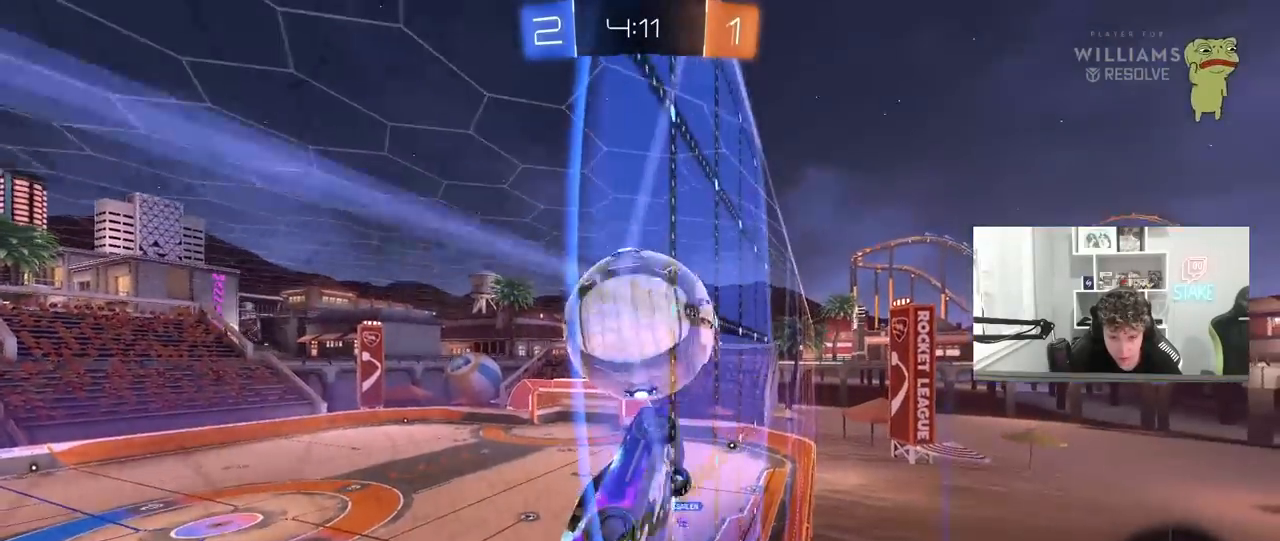
{"keys": ["w"], "mouse": [], "mouse_move": "still", "events": [[17, "a", "up"], [117, "a", "down"], [117, "mouse_left", "down"], [167, "a", "up"], [167, "mouse_right", "down"], [433, "mouse_left", "up"], [433, "mouse_right", "up"]]}
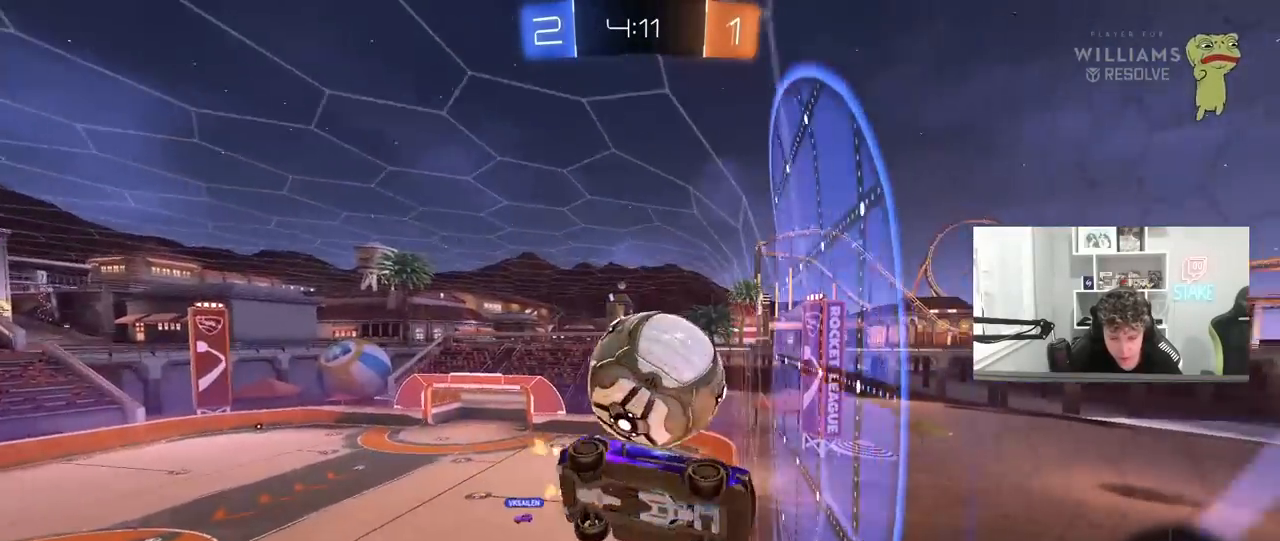
{"keys": ["a"], "mouse": [], "mouse_move": "still", "events": [[267, "a", "down"], [267, "w", "up"]]}
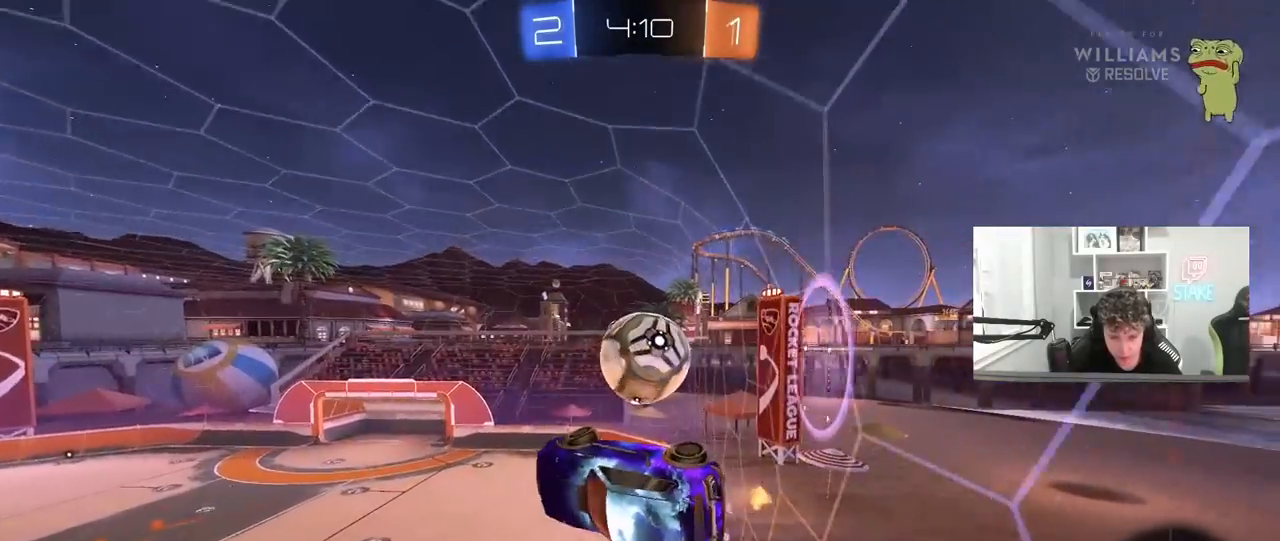
{"keys": ["a", "shift"], "mouse": [], "mouse_move": "still", "events": [[50, "w", "down"], [150, "shift", "down"], [283, "w", "up"]]}
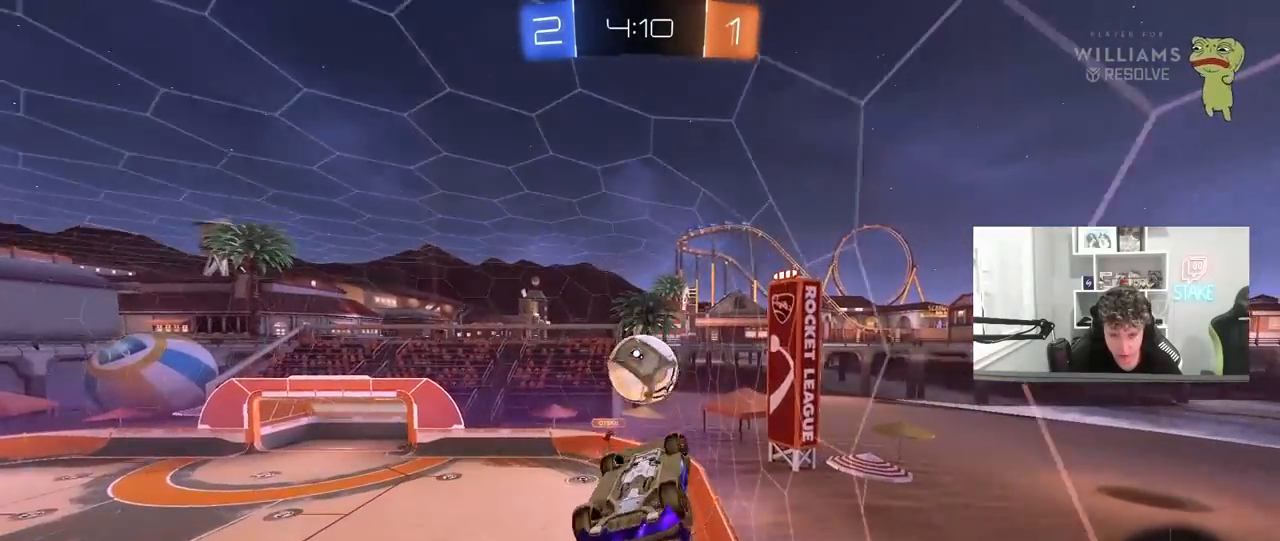
{"keys": [], "mouse": [], "mouse_move": "still", "events": [[167, "w", "down"], [250, "w", "up"], [350, "a", "up"], [350, "shift", "up"], [450, "d", "down"], [483, "d", "up"]]}
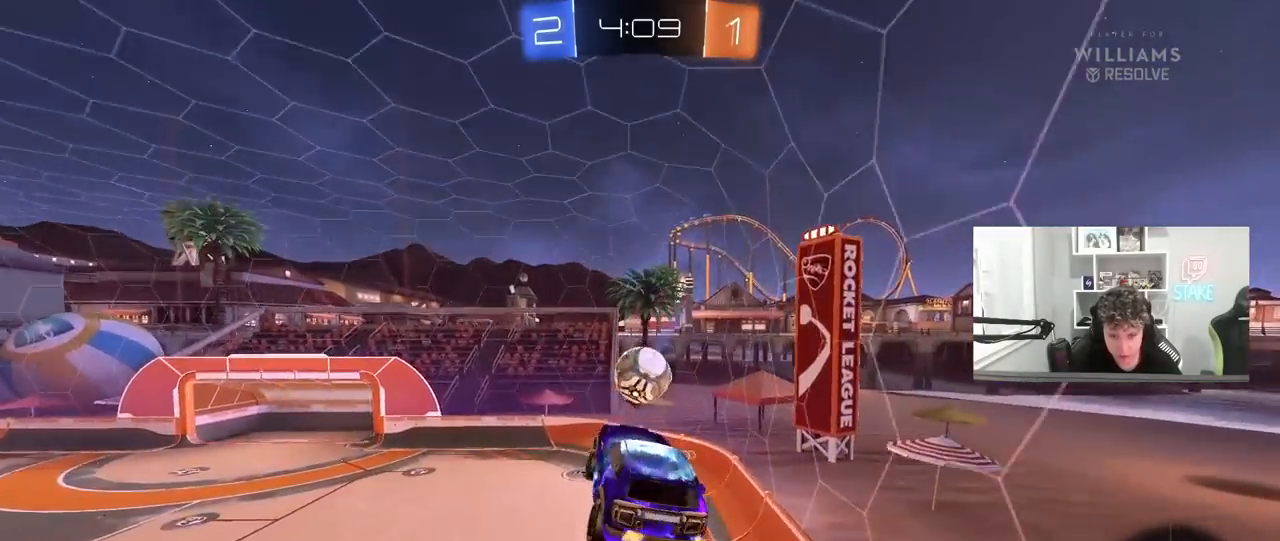
{"keys": [], "mouse": [], "mouse_move": "still", "events": [[133, "a", "down"], [267, "a", "up"], [317, "d", "down"], [367, "d", "up"]]}
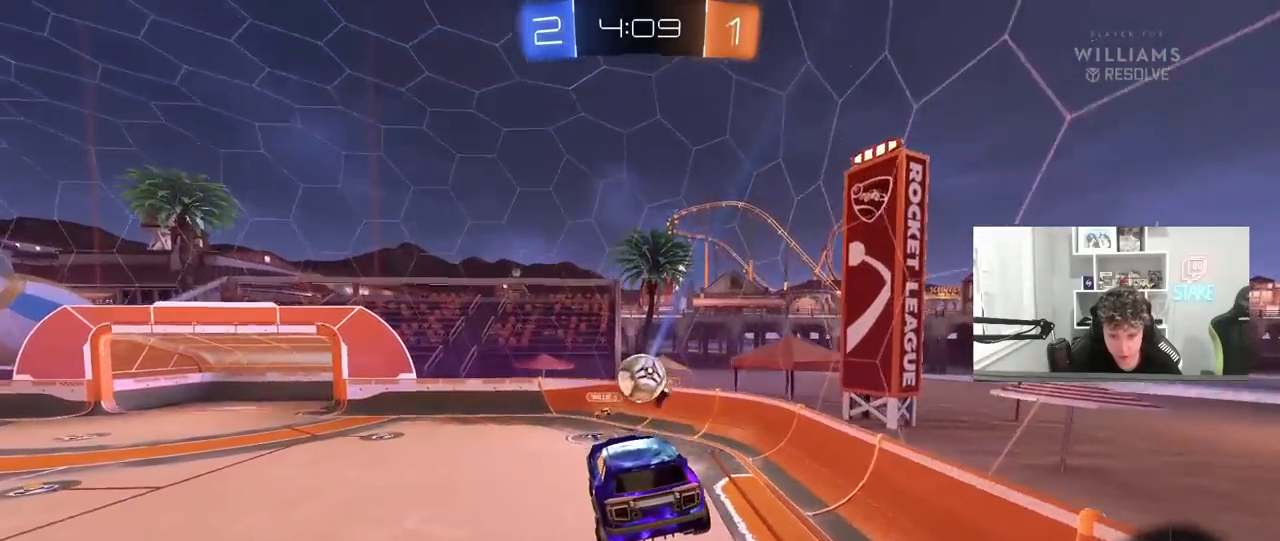
{"keys": ["a", "w"], "mouse": [], "mouse_move": "still", "events": [[50, "a", "down"], [233, "w", "down"]]}
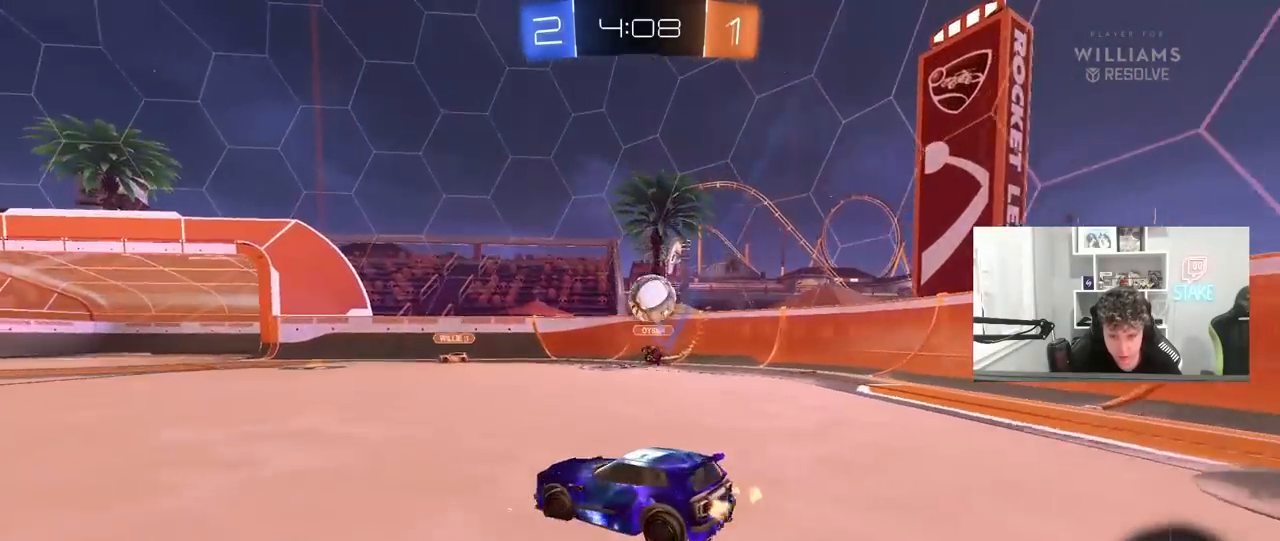
{"keys": ["w"], "mouse": [], "mouse_move": "up-left", "events": [[217, "space", "down"], [400, "space", "up"], [450, "a", "up"]]}
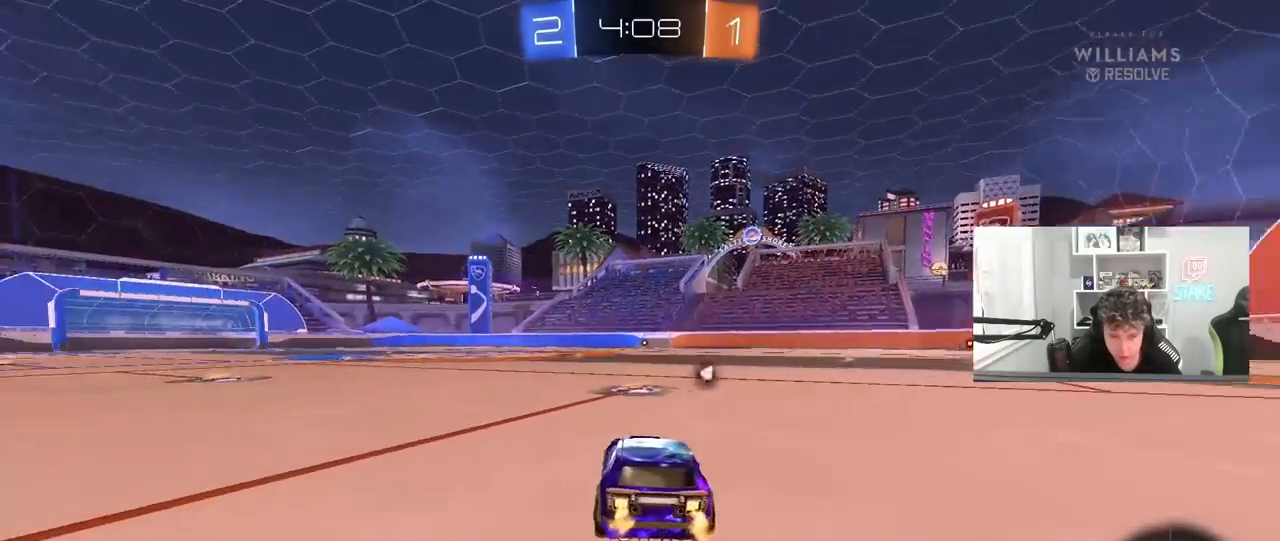
{"keys": ["w"], "mouse": ["left", "right"], "mouse_move": "still", "events": [[33, "a", "down"], [133, "a", "up"], [133, "d", "down"], [183, "mouse_left", "down"], [267, "d", "up"], [500, "mouse_right", "down"]]}
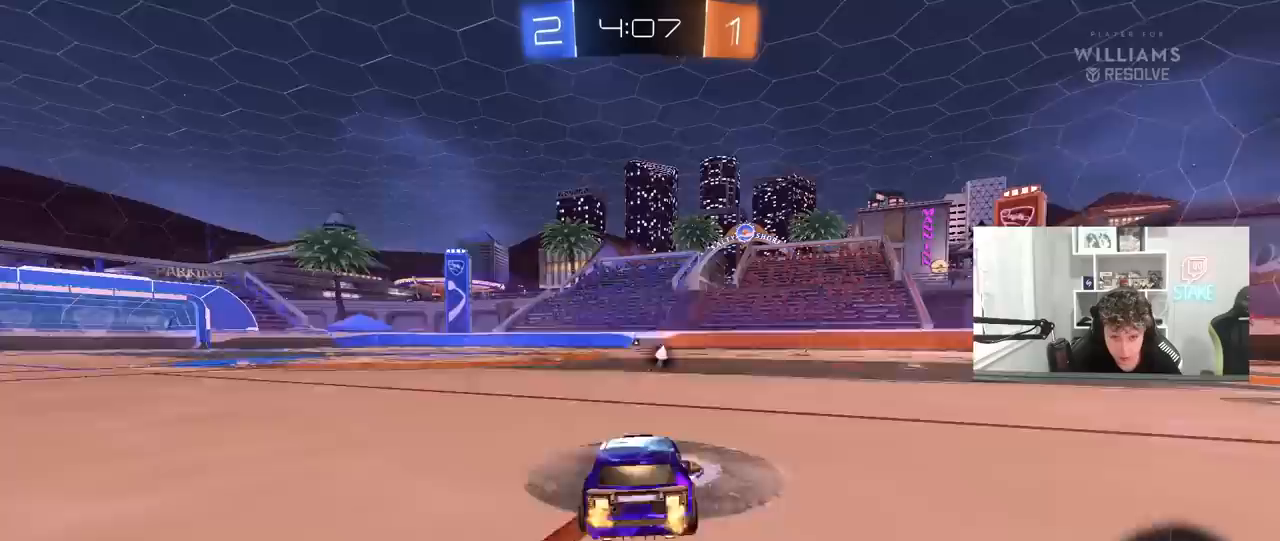
{"keys": ["a", "s", "shift"], "mouse": ["left"], "mouse_move": "still", "events": [[100, "a", "down"], [100, "mouse_right", "up"], [150, "shift", "down"], [183, "mouse_right", "down"], [183, "w", "up"], [233, "s", "down"], [333, "space", "down"], [367, "mouse_right", "up"], [467, "space", "up"]]}
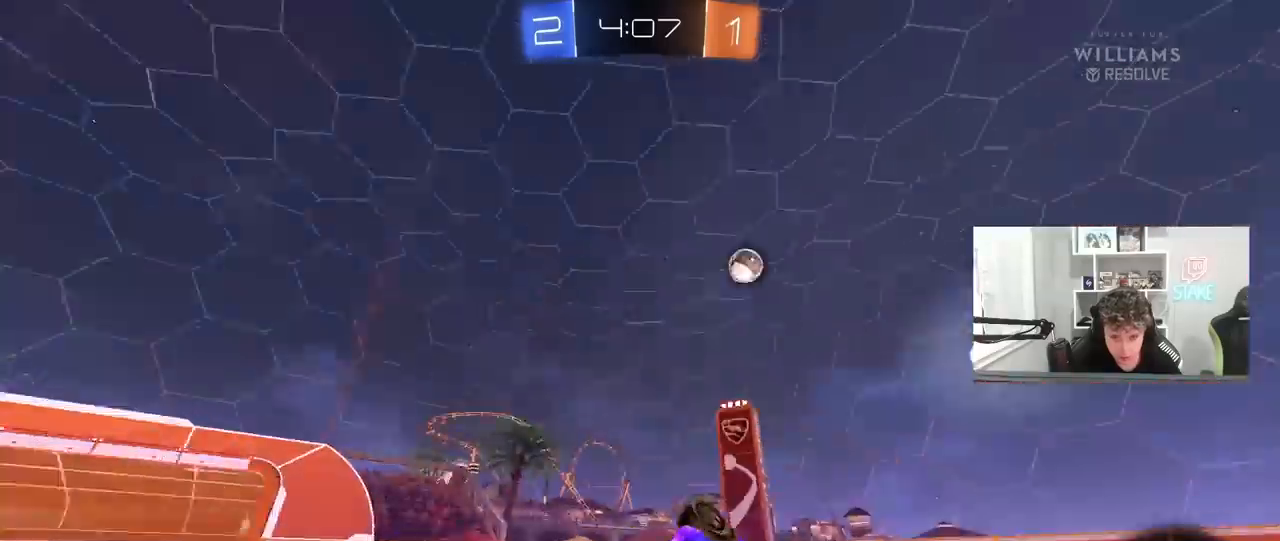
{"keys": [], "mouse": ["left"], "mouse_move": "still", "events": [[17, "s", "up"], [167, "s", "down"], [400, "s", "up"], [400, "shift", "up"], [433, "a", "up"]]}
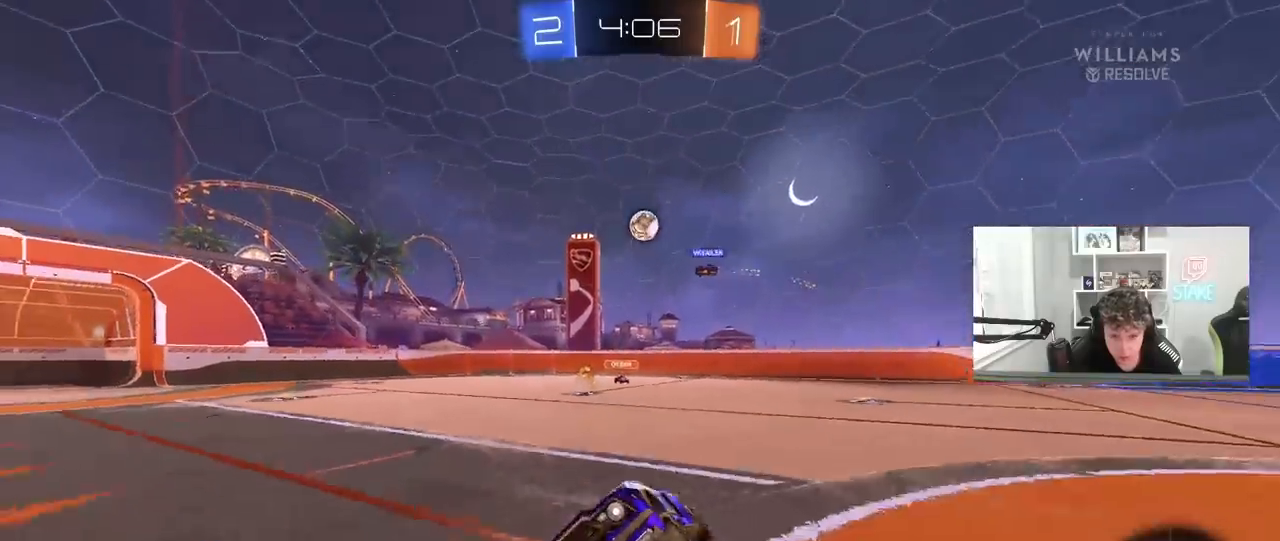
{"keys": ["w"], "mouse": ["left"], "mouse_move": "still", "events": [[217, "w", "down"], [367, "d", "down"], [467, "d", "up"]]}
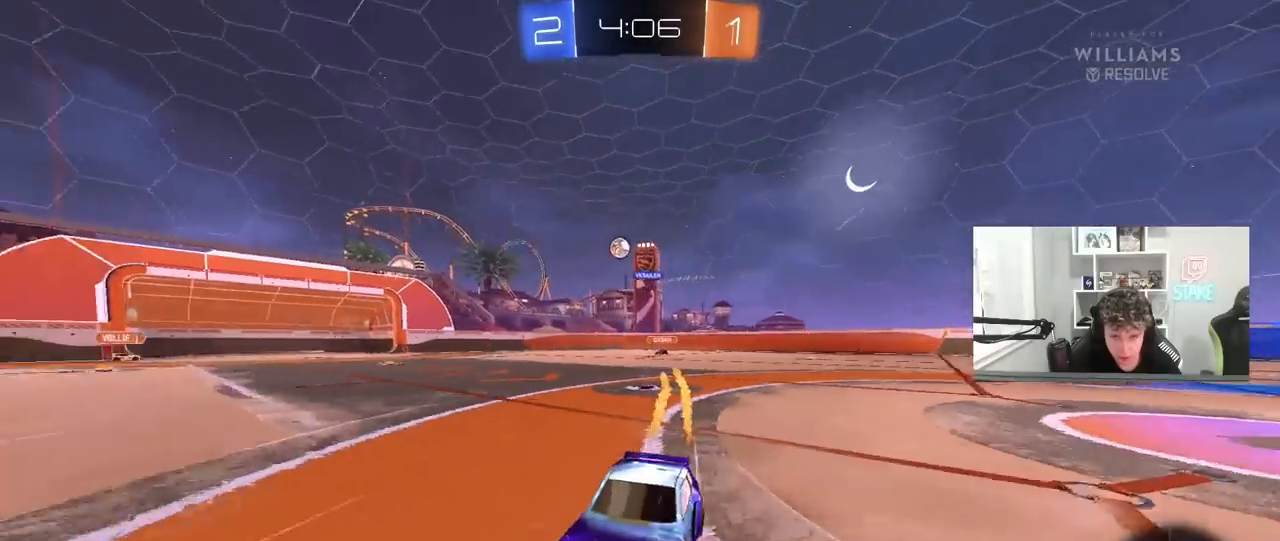
{"keys": ["w"], "mouse": ["left"], "mouse_move": "still", "events": [[100, "mouse_left", "up"], [100, "space", "down"], [283, "mouse_left", "down"], [283, "space", "up"]]}
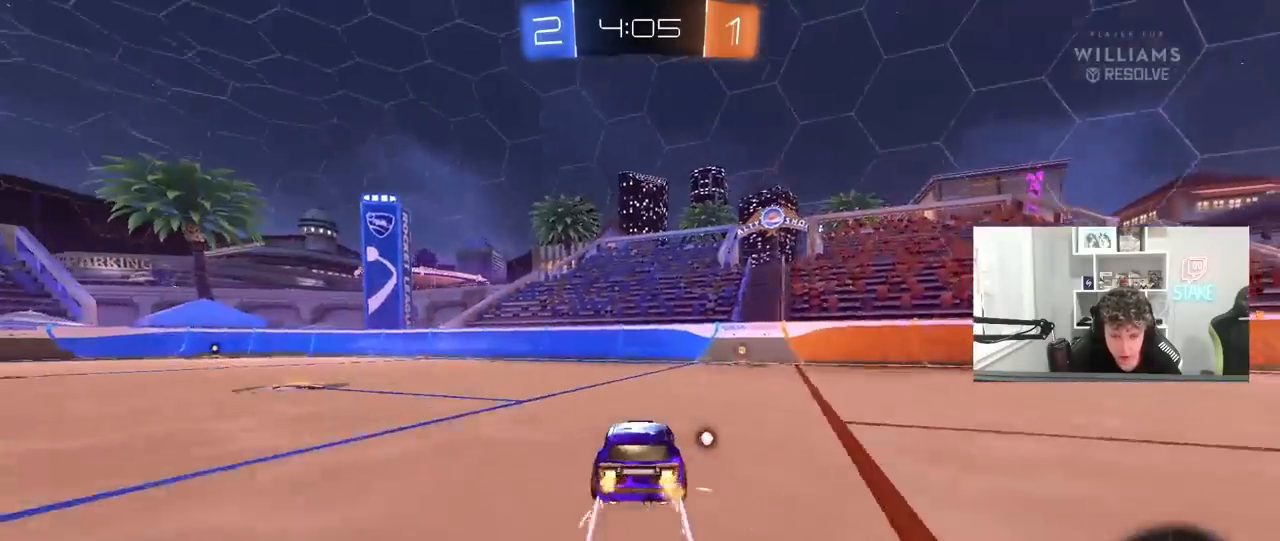
{"keys": ["d", "shift", "w"], "mouse": [], "mouse_move": "still", "events": [[17, "space", "down"], [67, "d", "down"], [167, "d", "up"], [167, "space", "up"], [217, "mouse_left", "up"], [400, "d", "down"], [433, "shift", "down"]]}
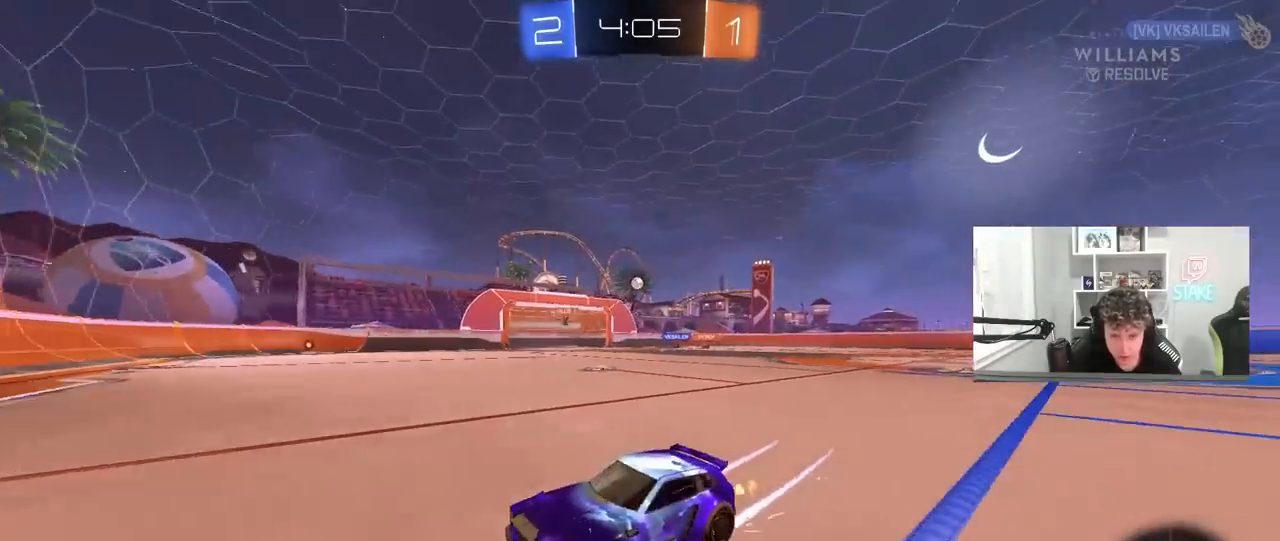
{"keys": ["d", "w"], "mouse": [], "mouse_move": "still", "events": [[83, "shift", "up"]]}
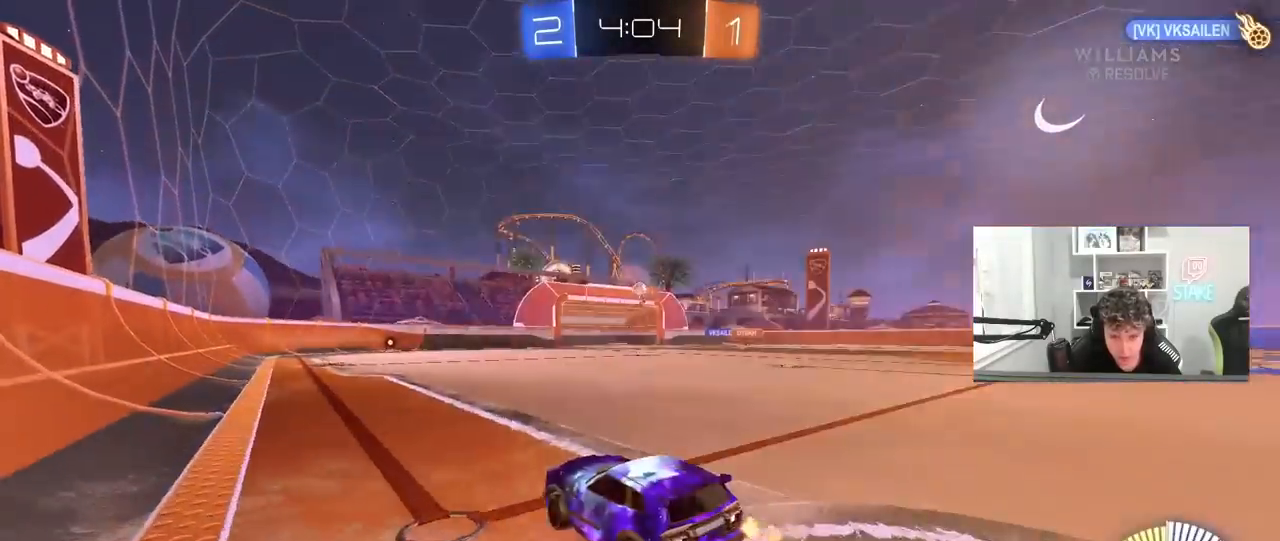
{"keys": ["d", "w"], "mouse": ["left"], "mouse_move": "still", "events": [[50, "shift", "down"], [150, "shift", "up"], [233, "mouse_left", "down"], [383, "d", "up"], [433, "d", "down"]]}
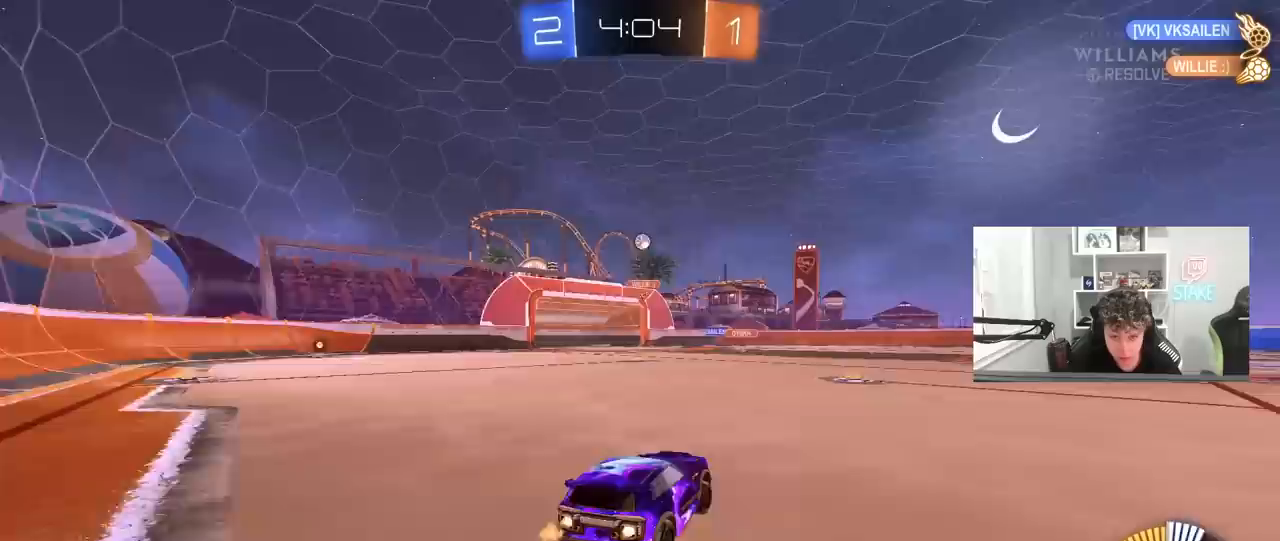
{"keys": ["d", "s"], "mouse": ["left", "right"], "mouse_move": "down-left", "events": [[67, "d", "up"], [200, "mouse_left", "up"], [250, "a", "down"], [350, "mouse_right", "down"], [350, "w", "up"], [400, "s", "down"], [450, "a", "up"], [450, "d", "down"], [483, "mouse_left", "down"]]}
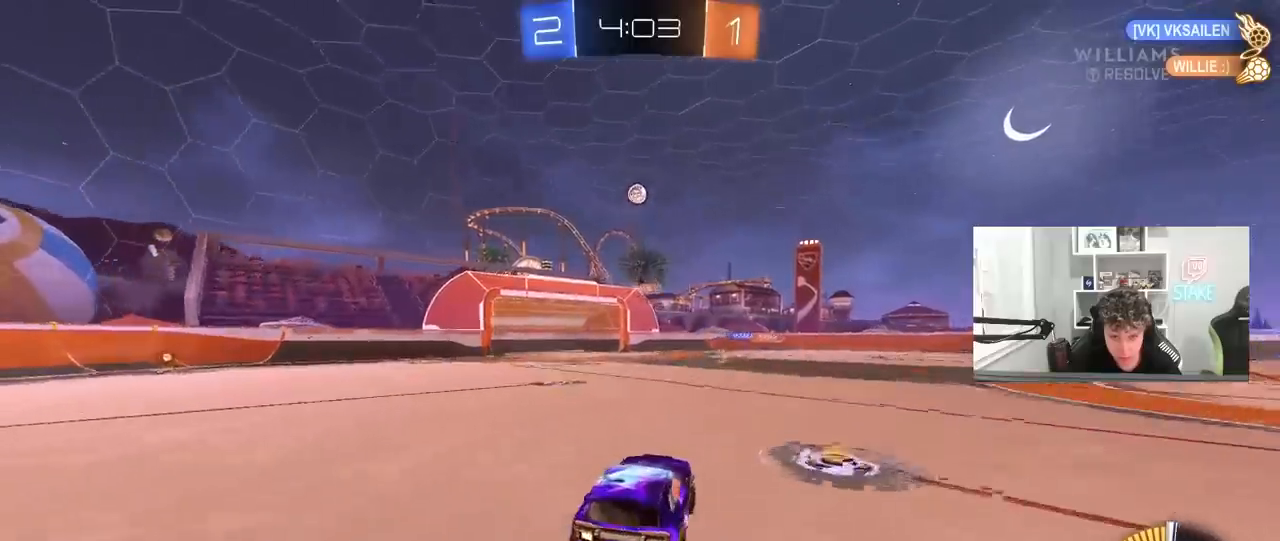
{"keys": ["a", "shift", "w"], "mouse": ["left"], "mouse_move": "still", "events": [[83, "d", "up"], [83, "mouse_right", "up"], [83, "s", "up"], [133, "mouse_right", "down"], [183, "d", "down"], [183, "s", "down"], [267, "a", "down"], [267, "shift", "down"], [367, "d", "up"], [367, "mouse_right", "up"], [367, "s", "up"], [500, "w", "down"]]}
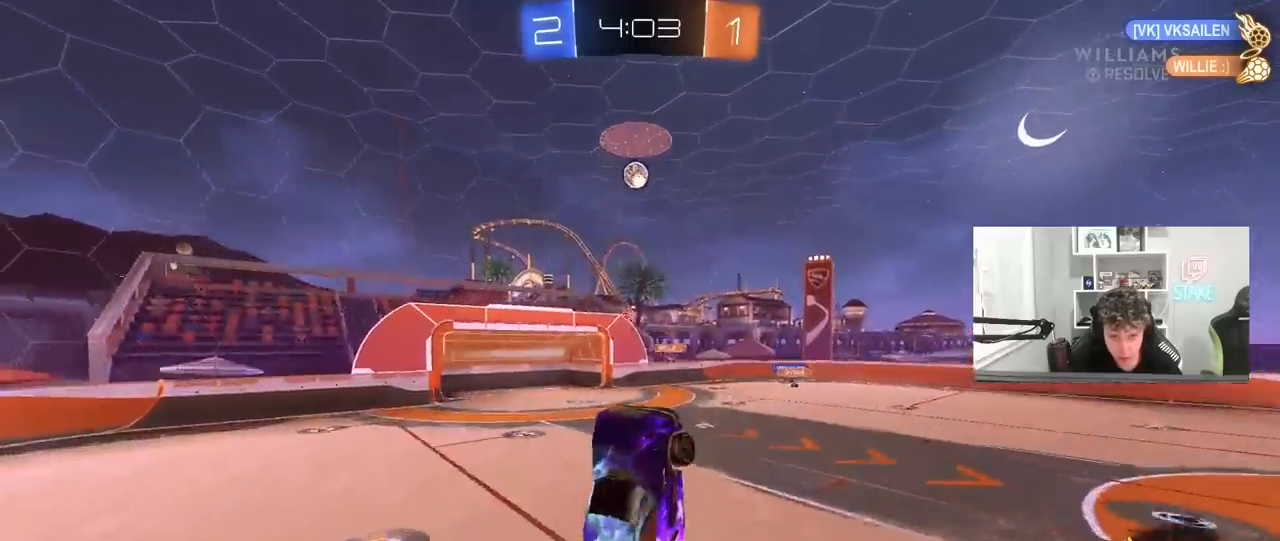
{"keys": ["a"], "mouse": ["left"], "mouse_move": "still", "events": [[100, "w", "up"], [150, "a", "up"], [150, "shift", "up"], [283, "d", "down"], [383, "a", "down"], [383, "d", "up"]]}
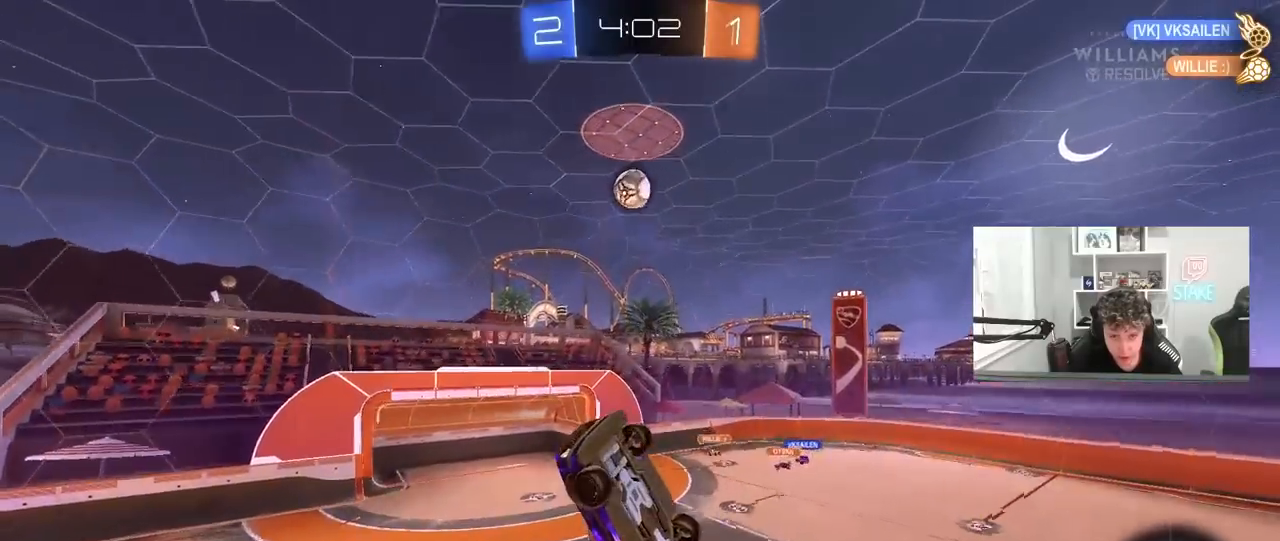
{"keys": ["a", "d", "s"], "mouse": ["left"], "mouse_move": "left", "events": [[67, "a", "up"], [200, "d", "down"], [250, "s", "down"], [300, "a", "down"], [350, "a", "up"], [400, "a", "down"]]}
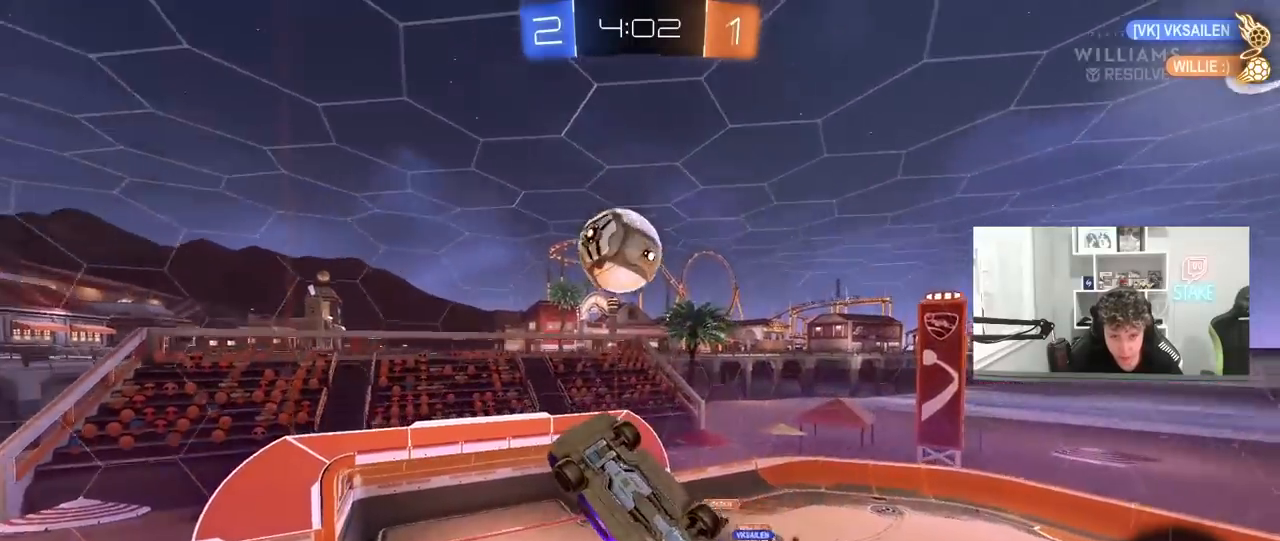
{"keys": ["a", "d", "w"], "mouse": ["left"], "mouse_move": "still", "events": [[33, "a", "up"], [133, "s", "up"], [183, "shift", "down"], [417, "shift", "up"], [417, "w", "down"], [500, "a", "down"]]}
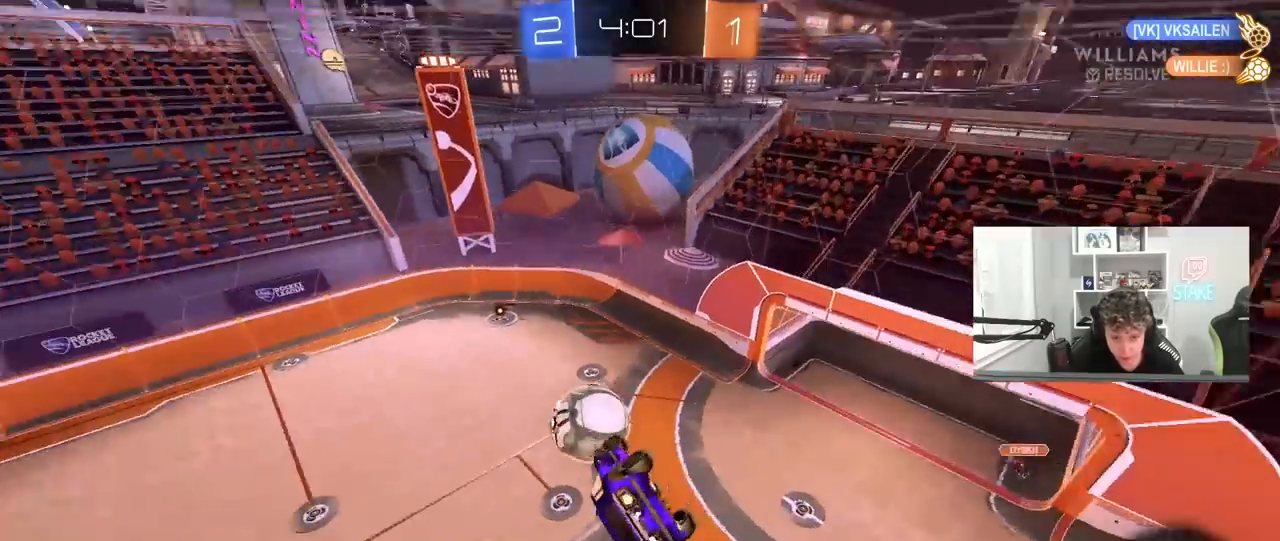
{"keys": [], "mouse": [], "mouse_move": "still", "events": [[50, "d", "up"], [50, "w", "up"], [150, "mouse_left", "up"], [467, "a", "up"]]}
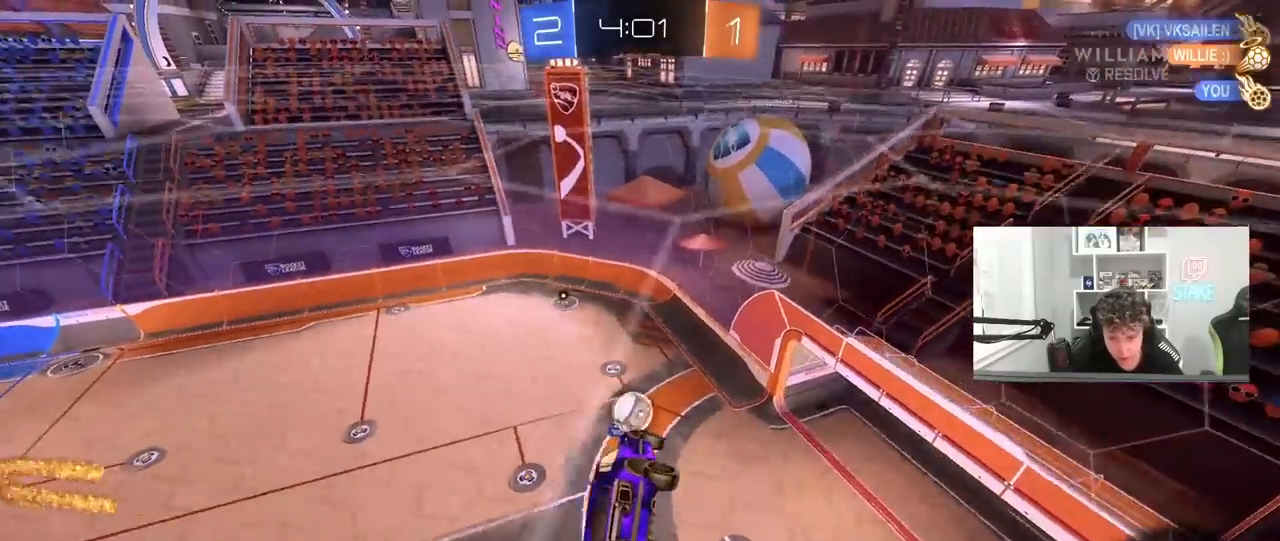
{"keys": [], "mouse": [], "mouse_move": "still", "events": [[350, "mouse_right", "down"], [450, "mouse_right", "up"]]}
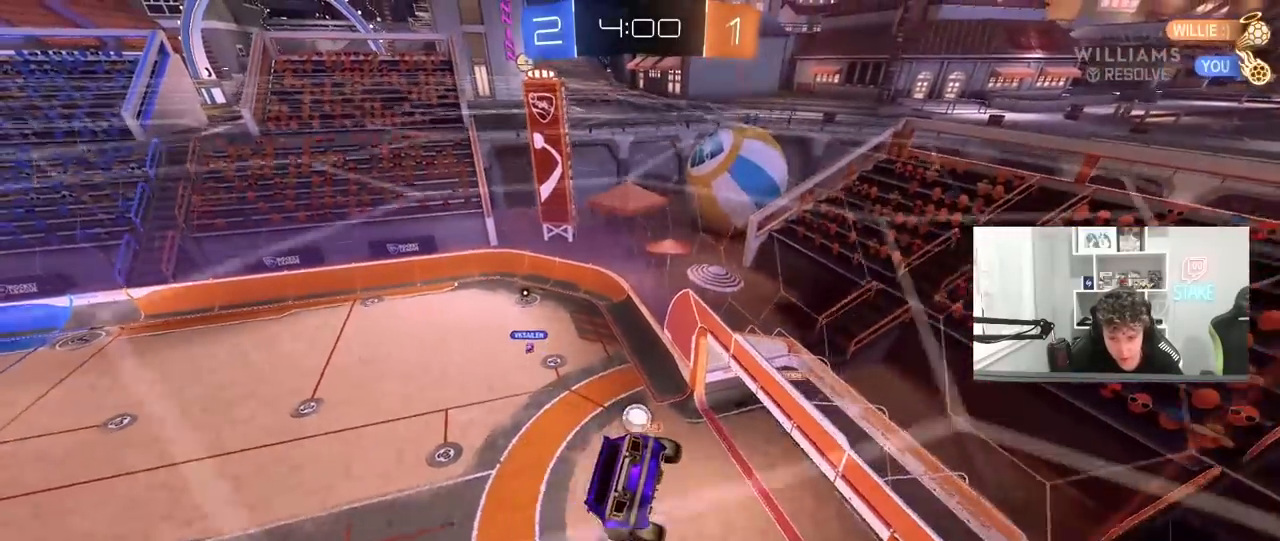
{"keys": [], "mouse": [], "mouse_move": "left", "events": [[133, "a", "down"], [317, "a", "up"]]}
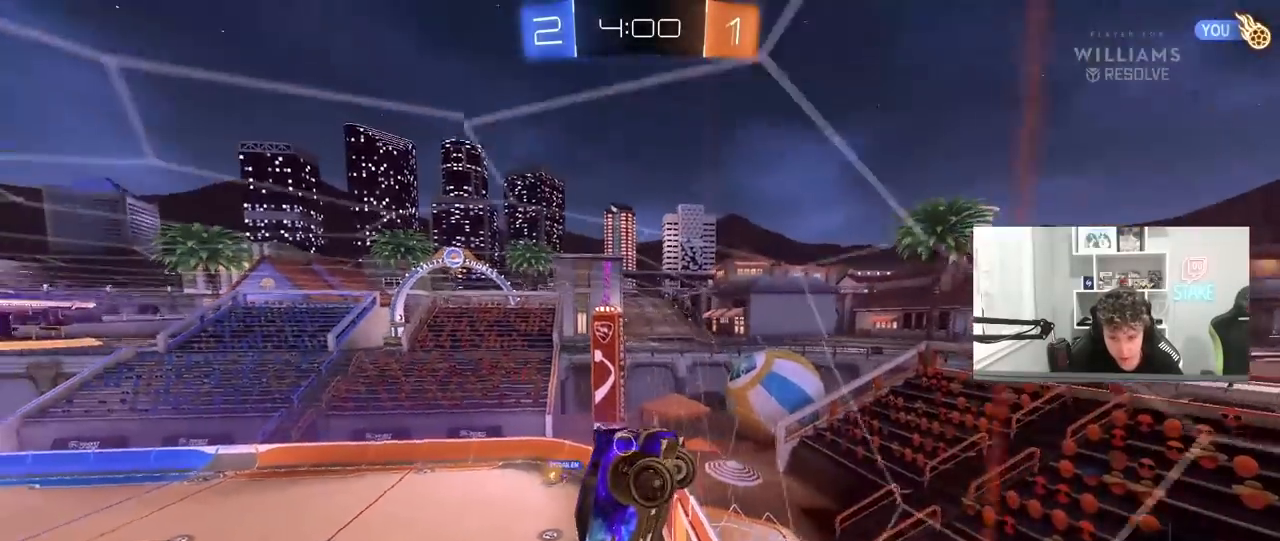
{"keys": ["a", "w"], "mouse": ["left"], "mouse_move": "still", "events": [[100, "mouse_left", "down"], [233, "w", "down"], [283, "a", "down"]]}
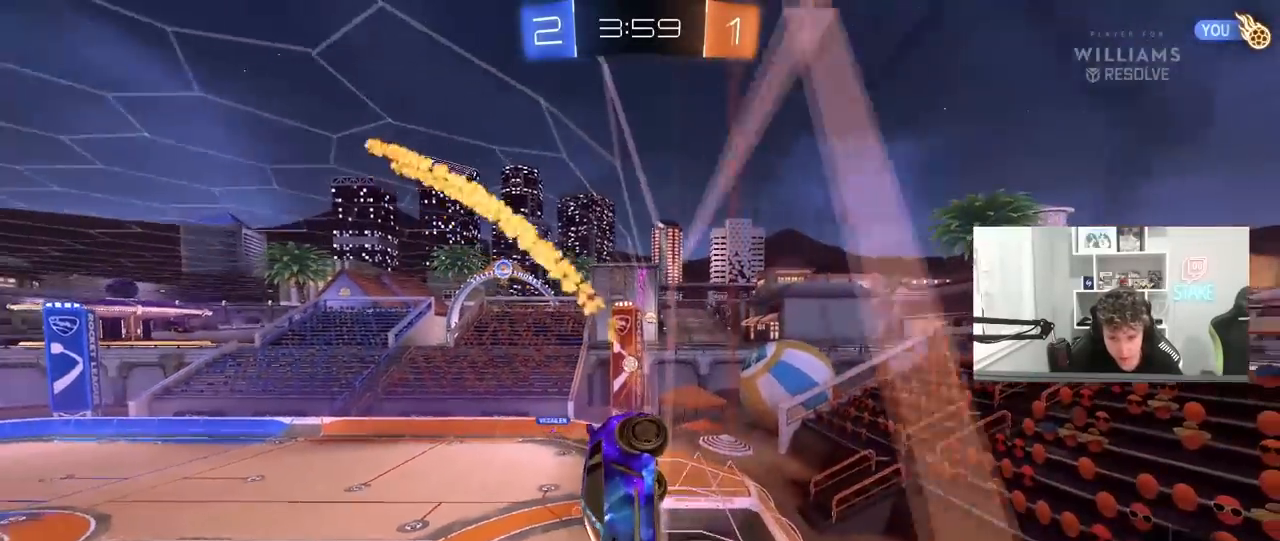
{"keys": ["w"], "mouse": [], "mouse_move": "still", "events": [[17, "a", "up"], [300, "mouse_left", "up"], [350, "d", "down"], [483, "d", "up"]]}
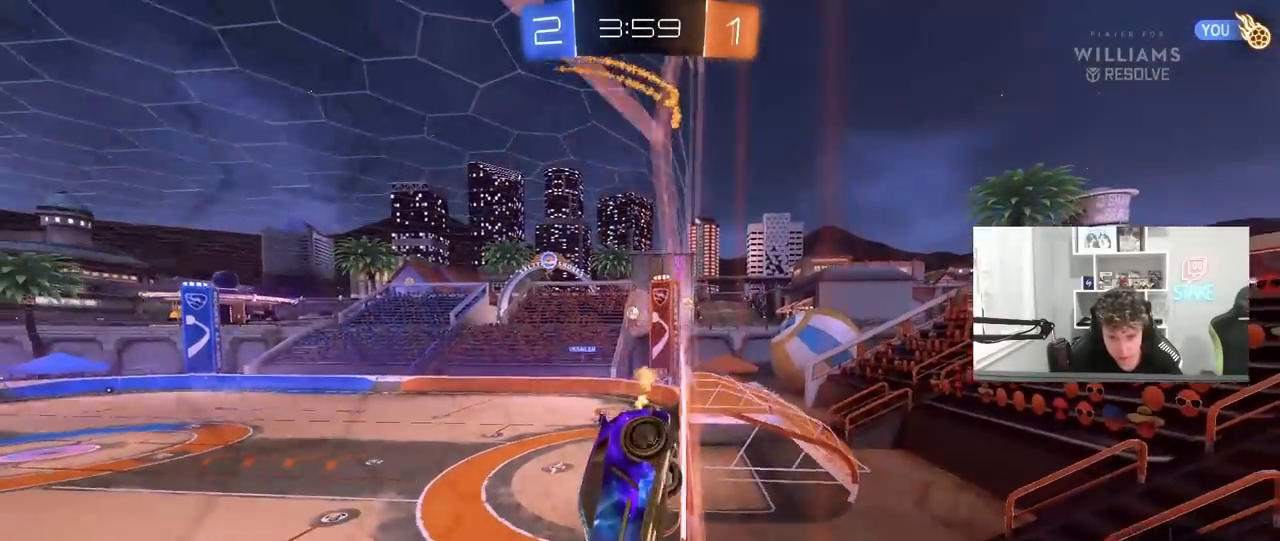
{"keys": ["d", "w"], "mouse": [], "mouse_move": "still", "events": [[83, "a", "down"], [267, "a", "up"], [317, "d", "down"], [467, "shift", "down"], [500, "shift", "up"]]}
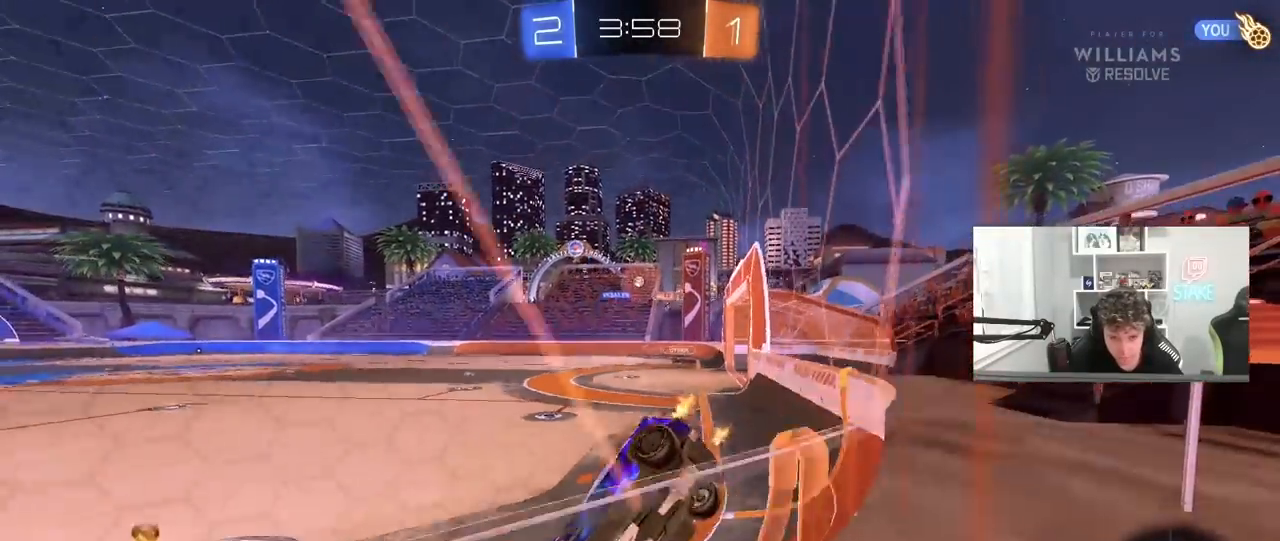
{"keys": ["d", "w"], "mouse": [], "mouse_move": "still", "events": []}
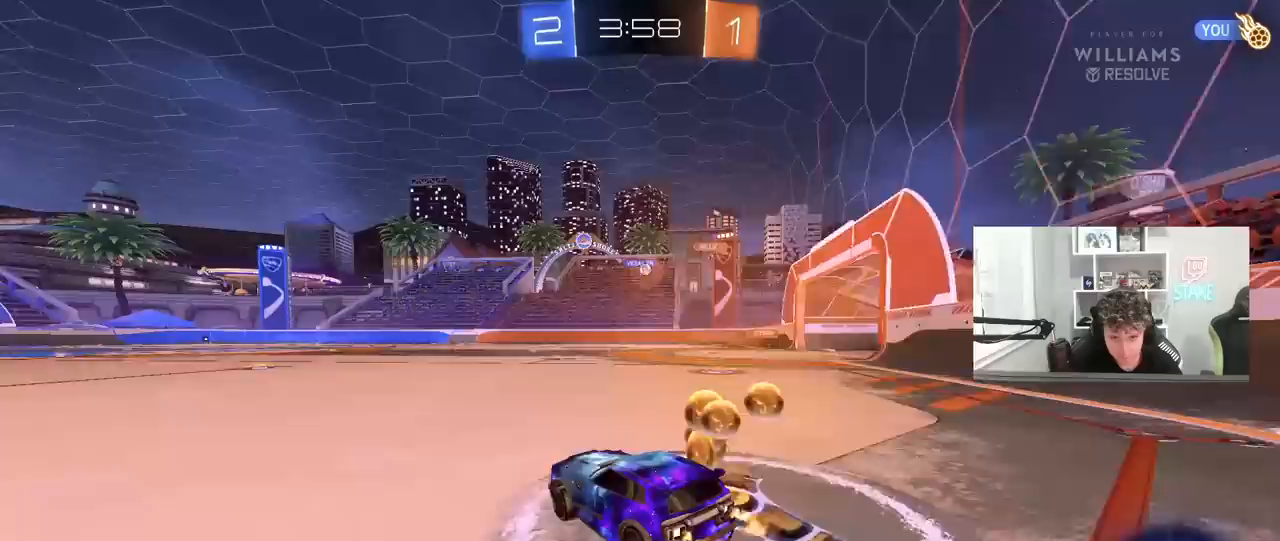
{"keys": ["w"], "mouse": ["left"], "mouse_move": "still", "events": [[17, "d", "up"], [167, "d", "down"], [167, "mouse_left", "down"], [350, "d", "up"]]}
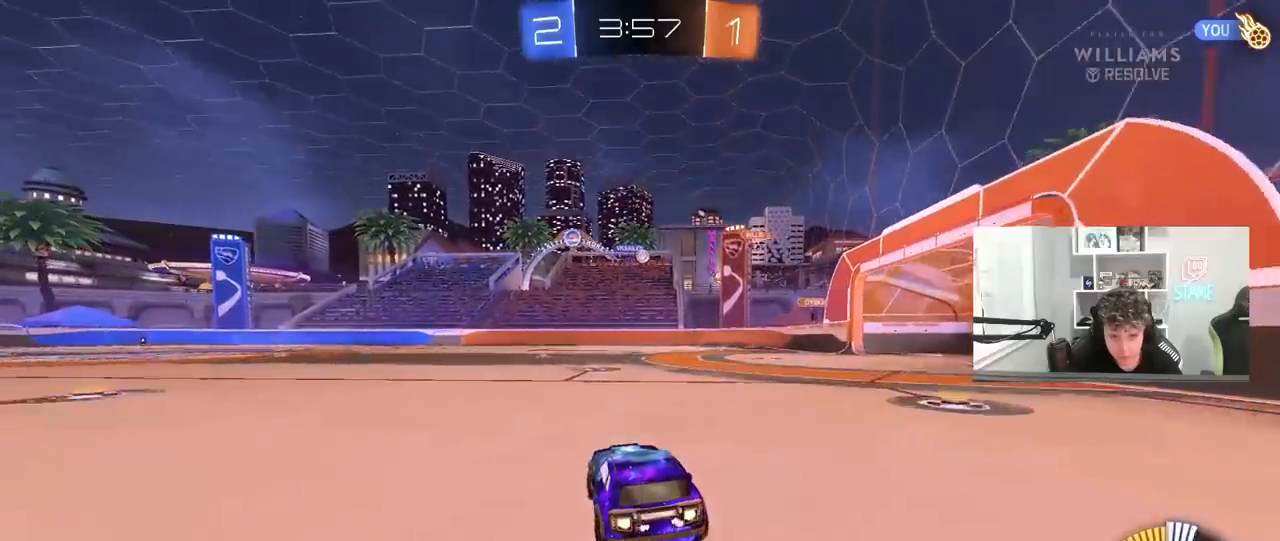
{"keys": ["w"], "mouse": ["left"], "mouse_move": "still", "events": [[267, "mouse_left", "up"], [450, "mouse_left", "down"]]}
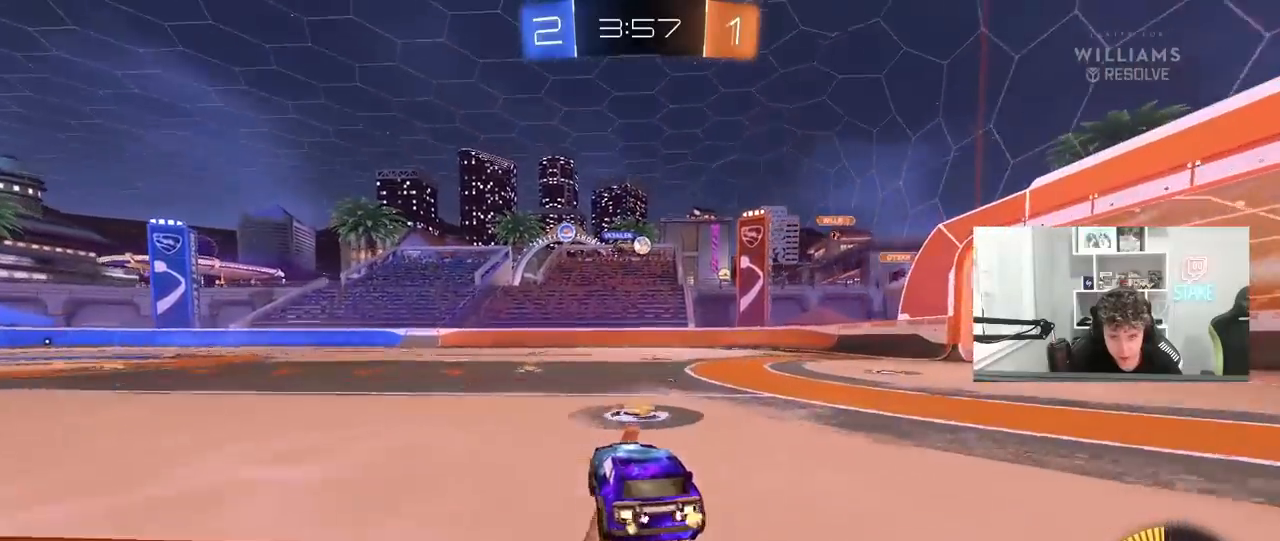
{"keys": ["a", "w"], "mouse": [], "mouse_move": "still", "events": [[200, "mouse_left", "up"], [467, "a", "down"]]}